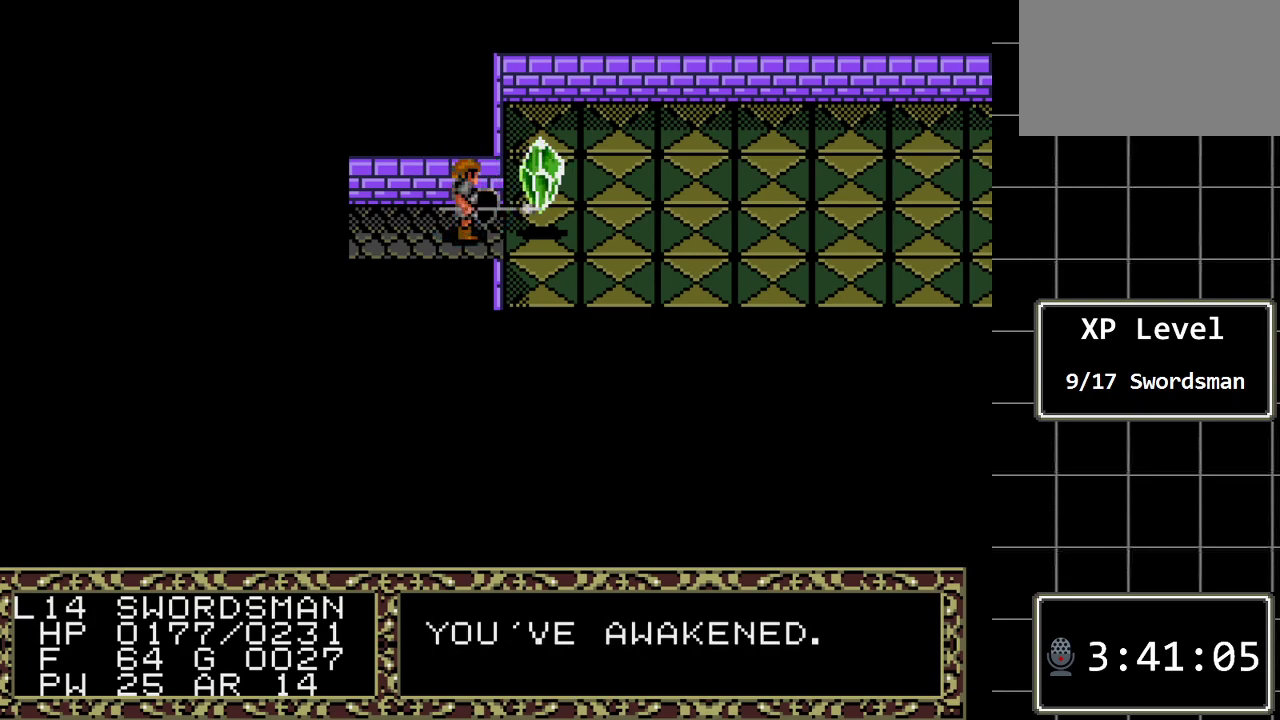
Gameplay with a controller (Xbox layout); each line is a JSON object with the inputs held at the frame after it. "events" lists button and stick changes between this image and that frame as [ms after this image, input, new state], when the widget could be followed in between. Not read: L1 L2 L3 R1 R2 R3.
{"buttons": [], "events": [[150, "DPAD_RIGHT", "down"], [333, "DPAD_RIGHT", "up"]]}
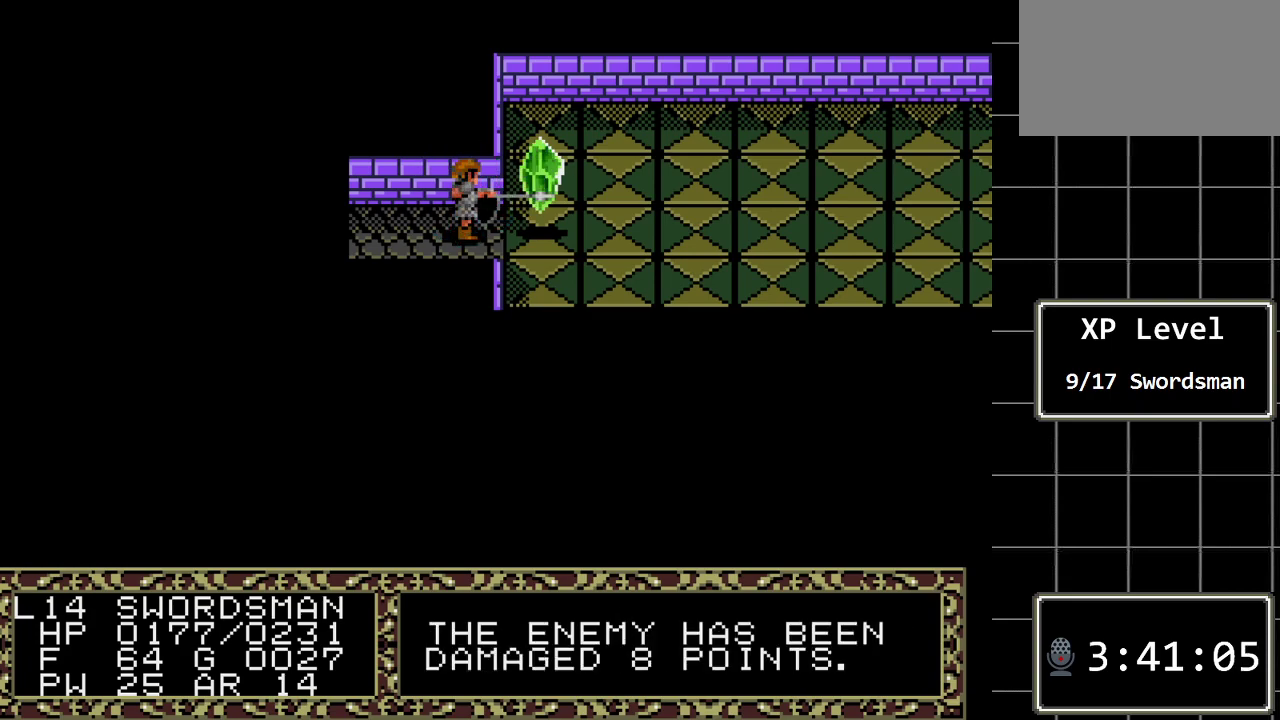
{"buttons": [], "events": []}
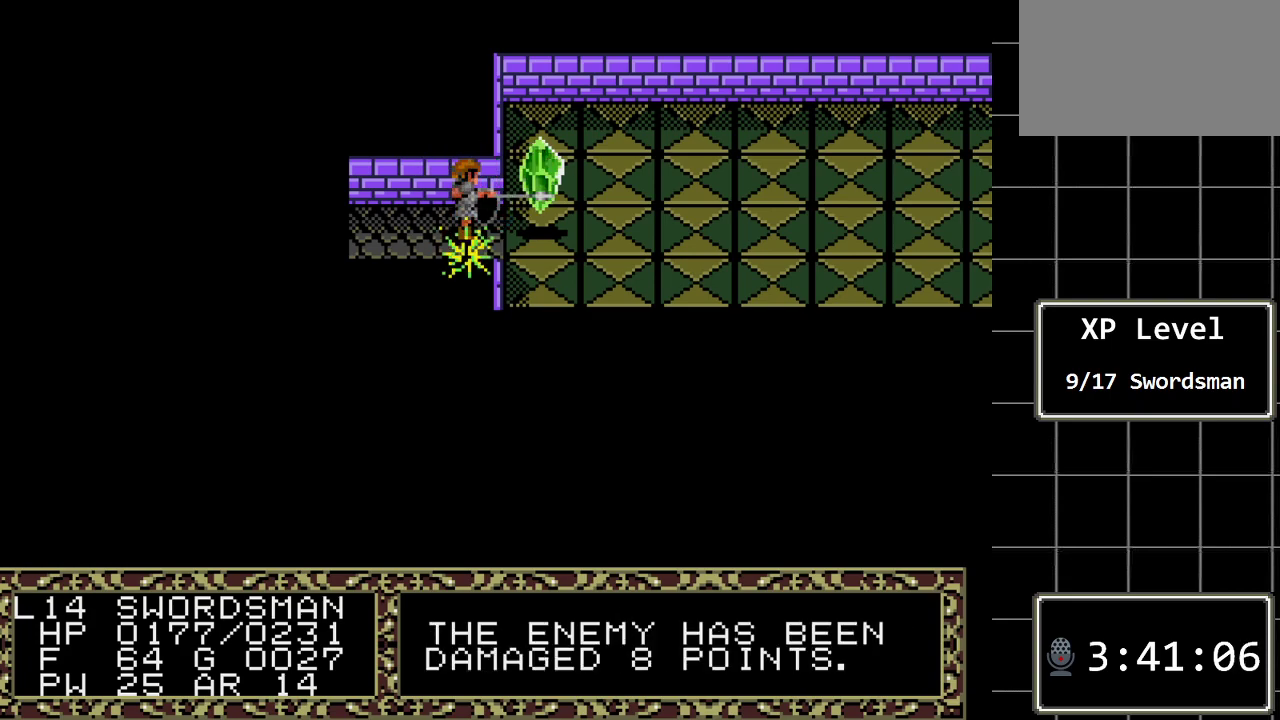
{"buttons": [], "events": []}
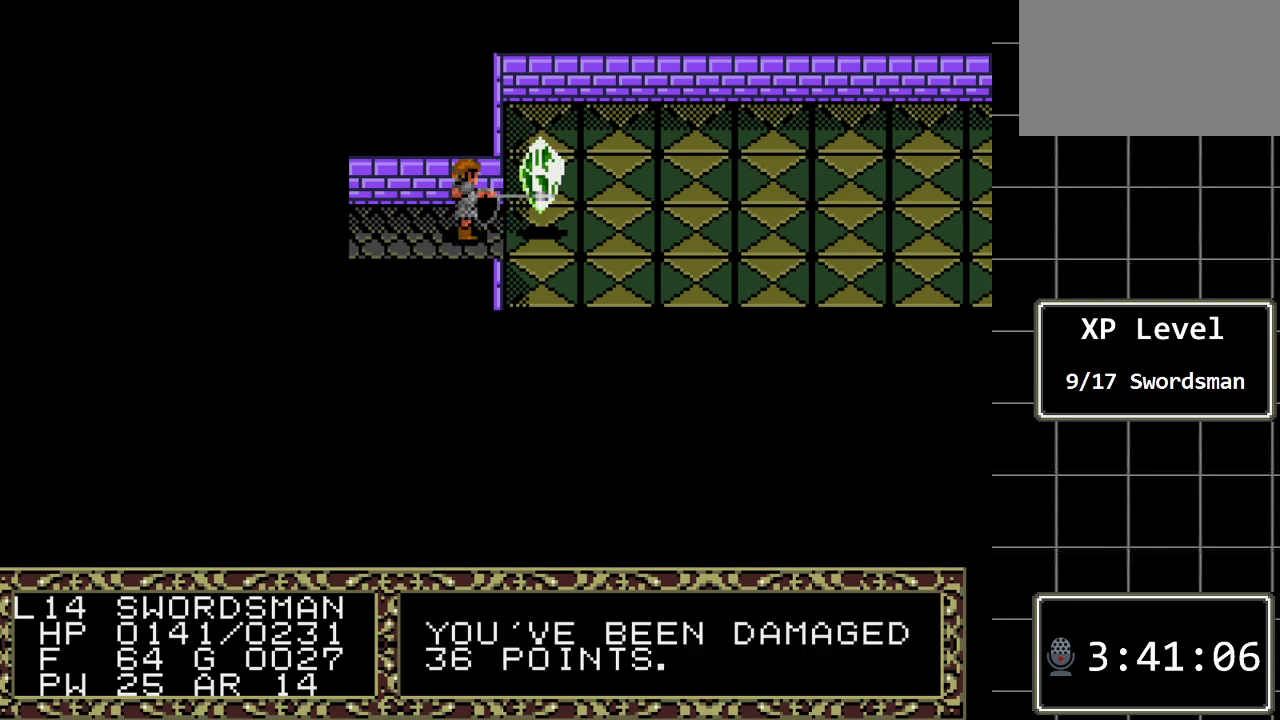
{"buttons": [], "events": []}
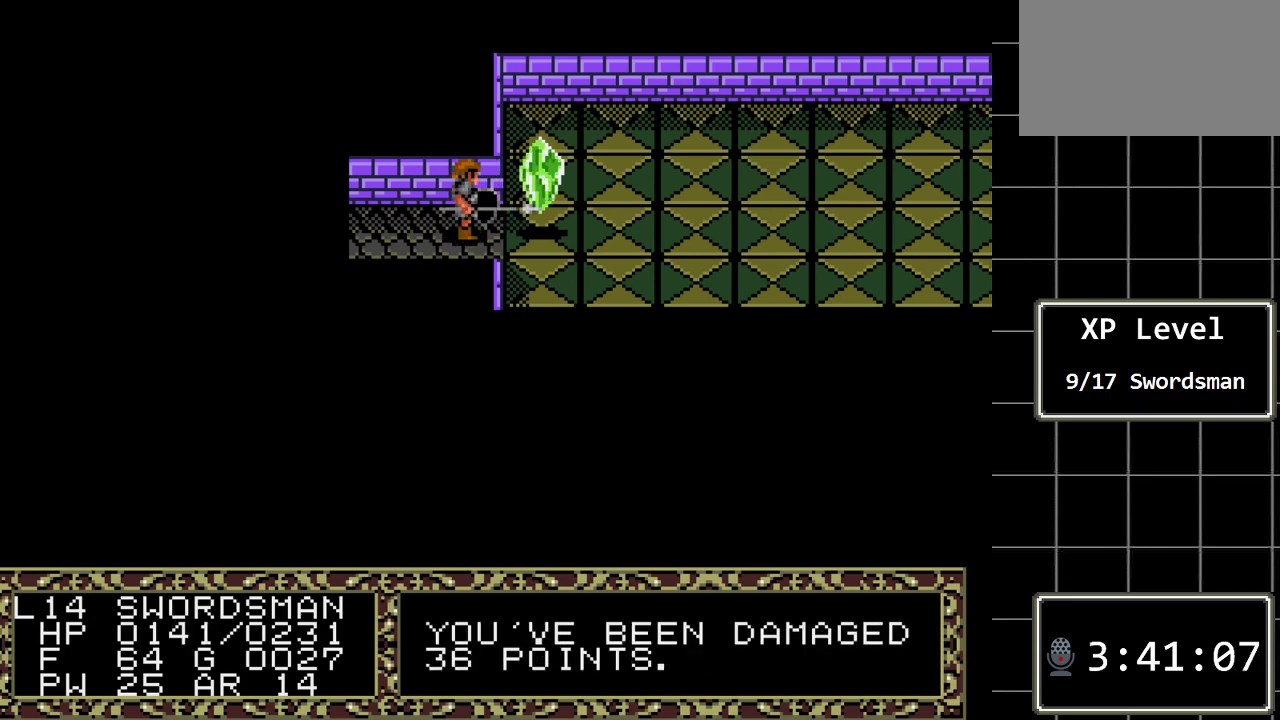
{"buttons": [], "events": [[317, "DPAD_RIGHT", "down"], [483, "DPAD_RIGHT", "up"]]}
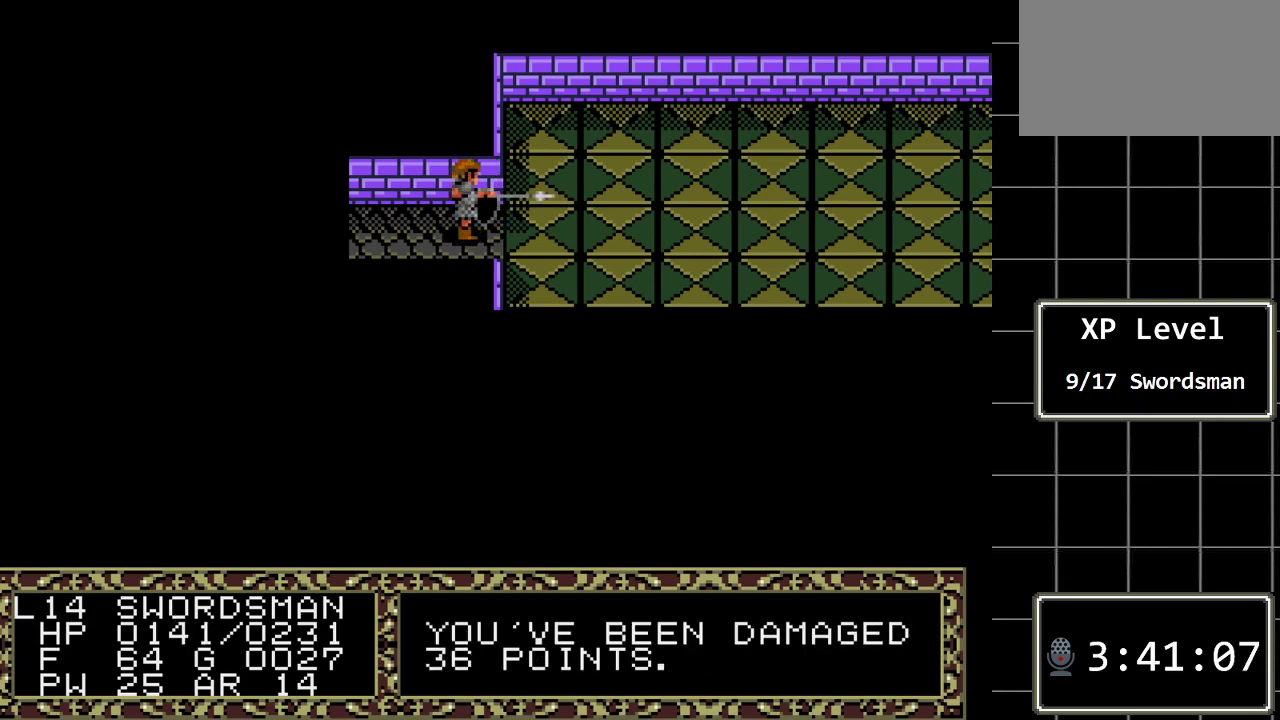
{"buttons": [], "events": []}
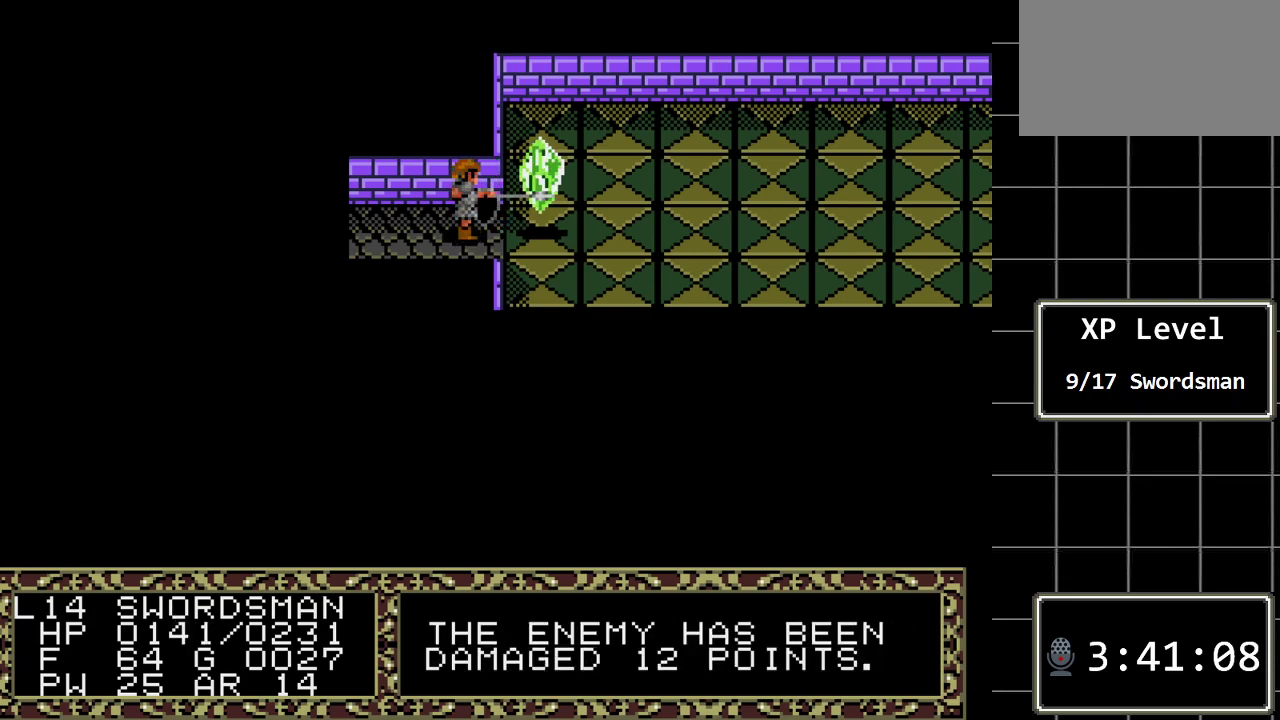
{"buttons": [], "events": []}
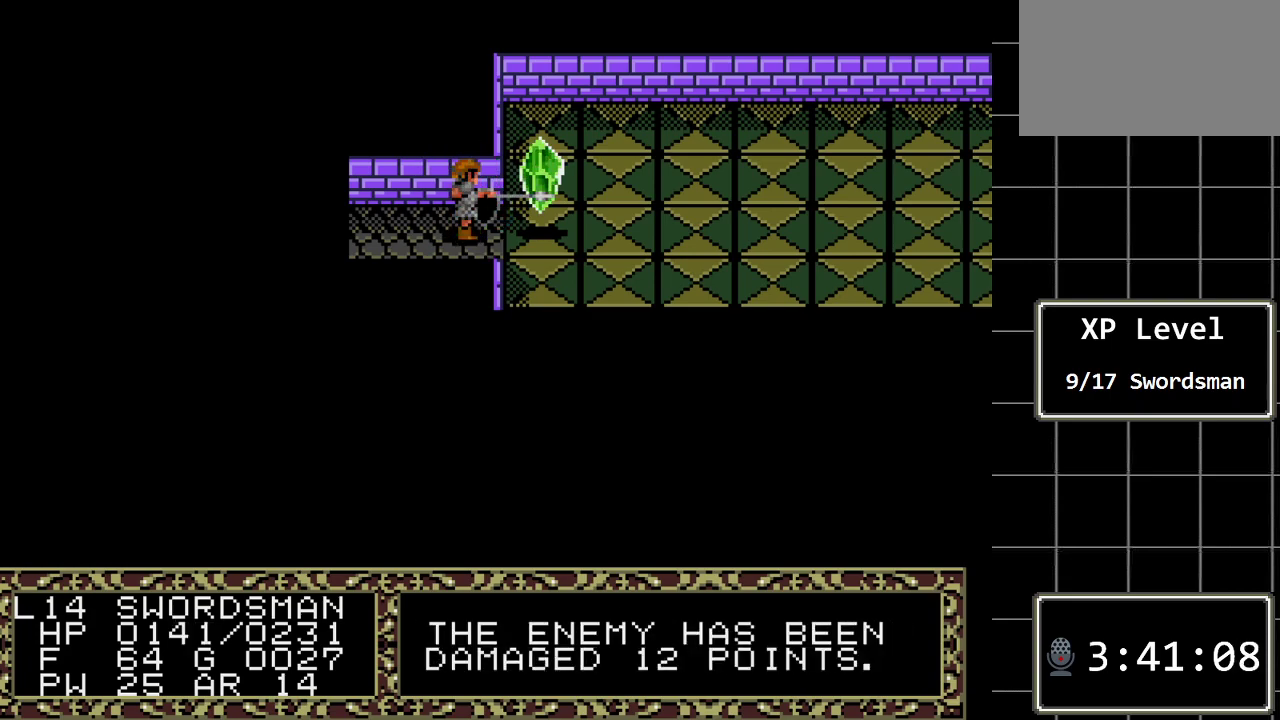
{"buttons": [], "events": []}
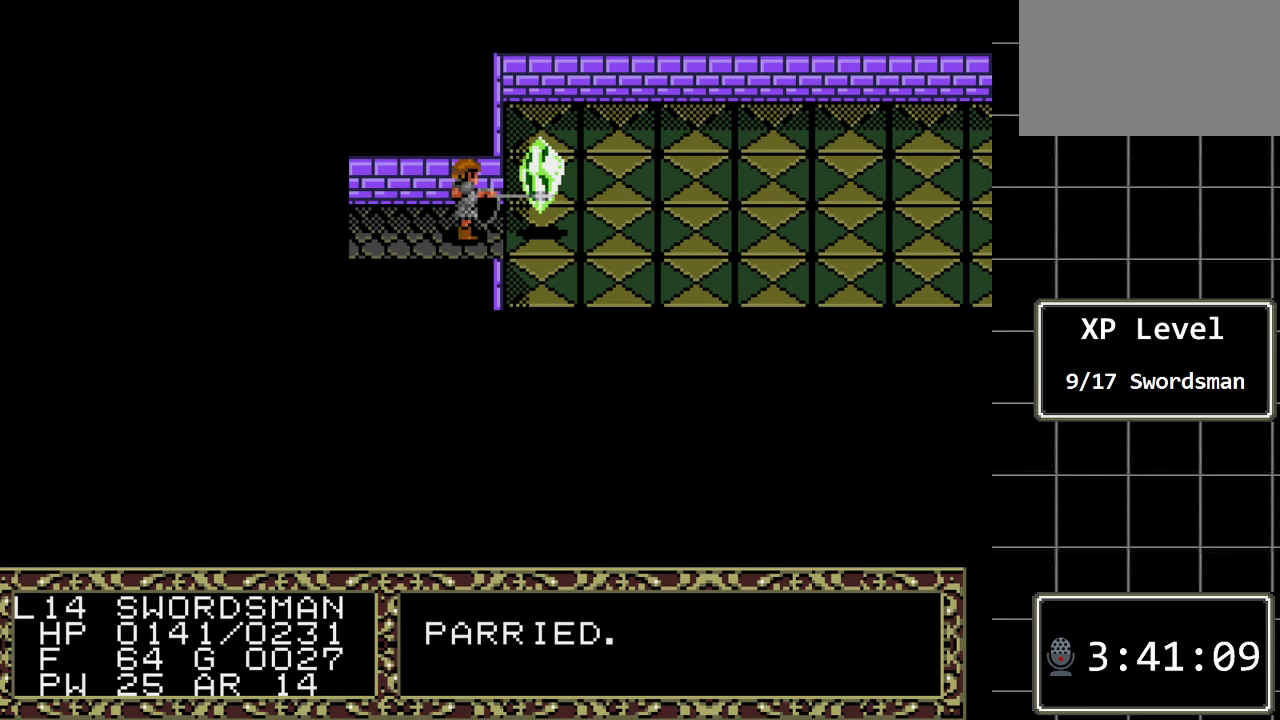
{"buttons": ["DPAD_RIGHT"], "events": [[367, "DPAD_RIGHT", "down"]]}
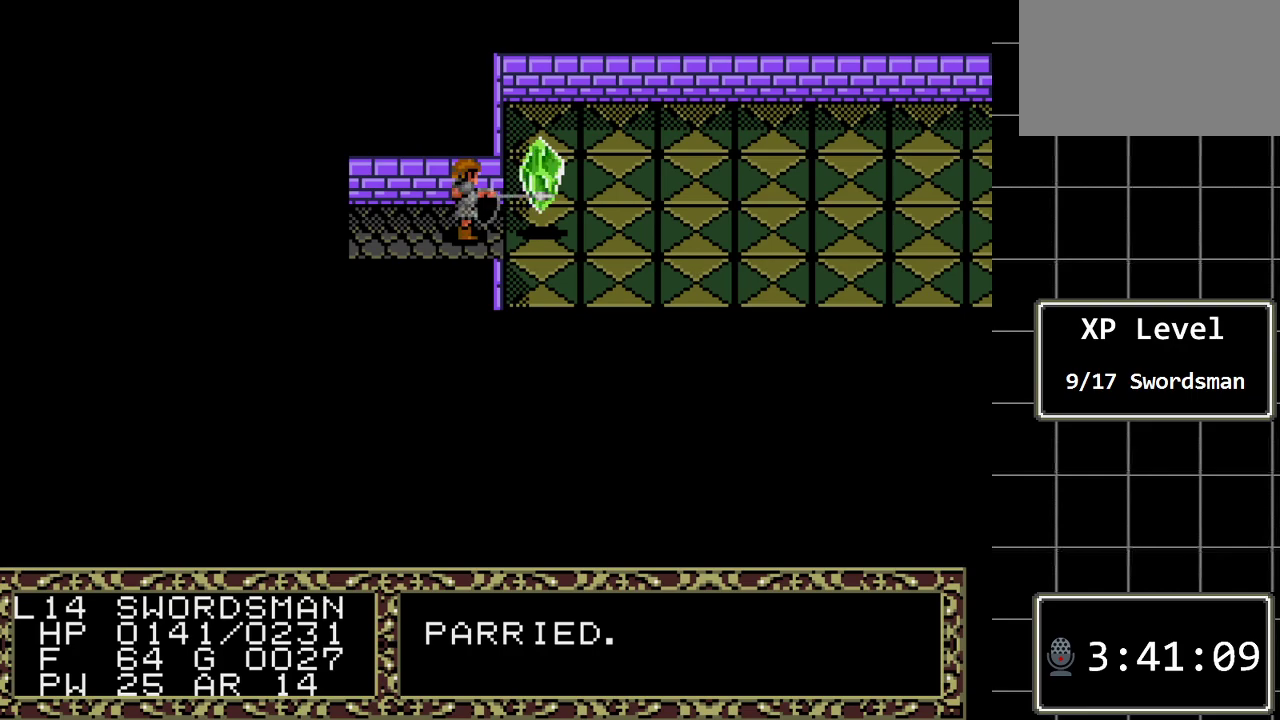
{"buttons": [], "events": [[33, "DPAD_RIGHT", "up"]]}
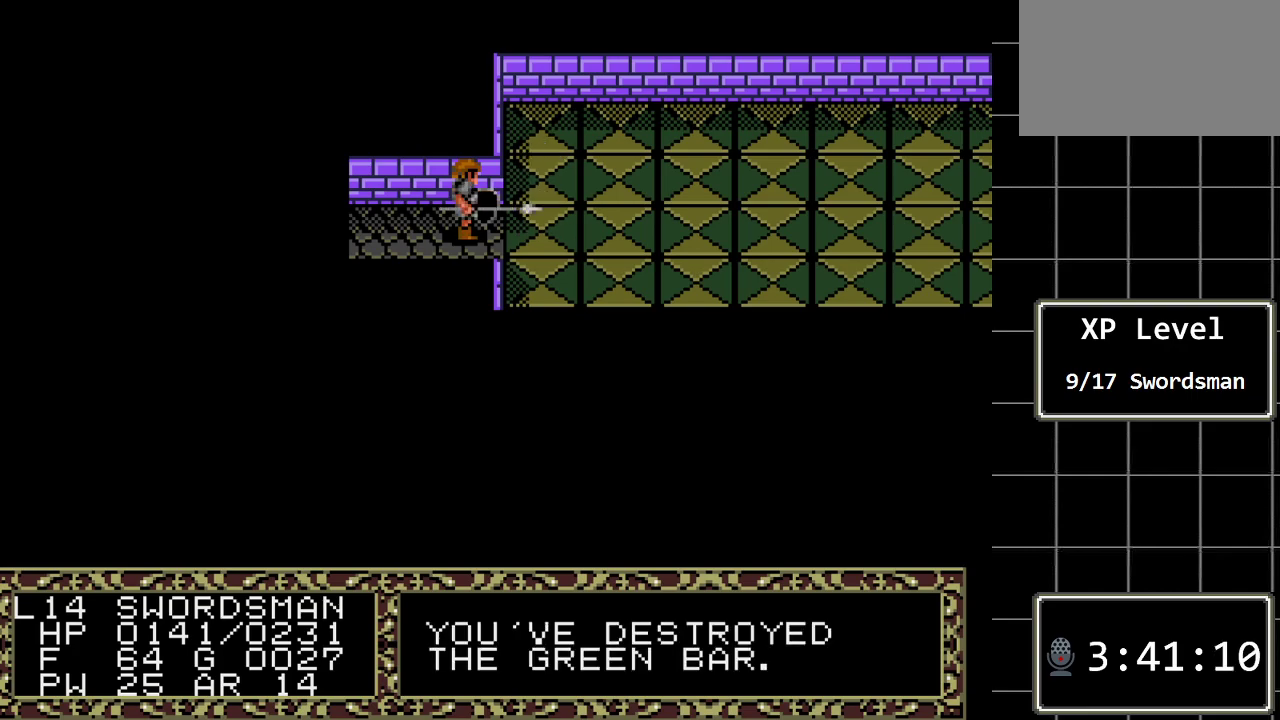
{"buttons": ["DPAD_RIGHT"], "events": [[167, "DPAD_RIGHT", "down"]]}
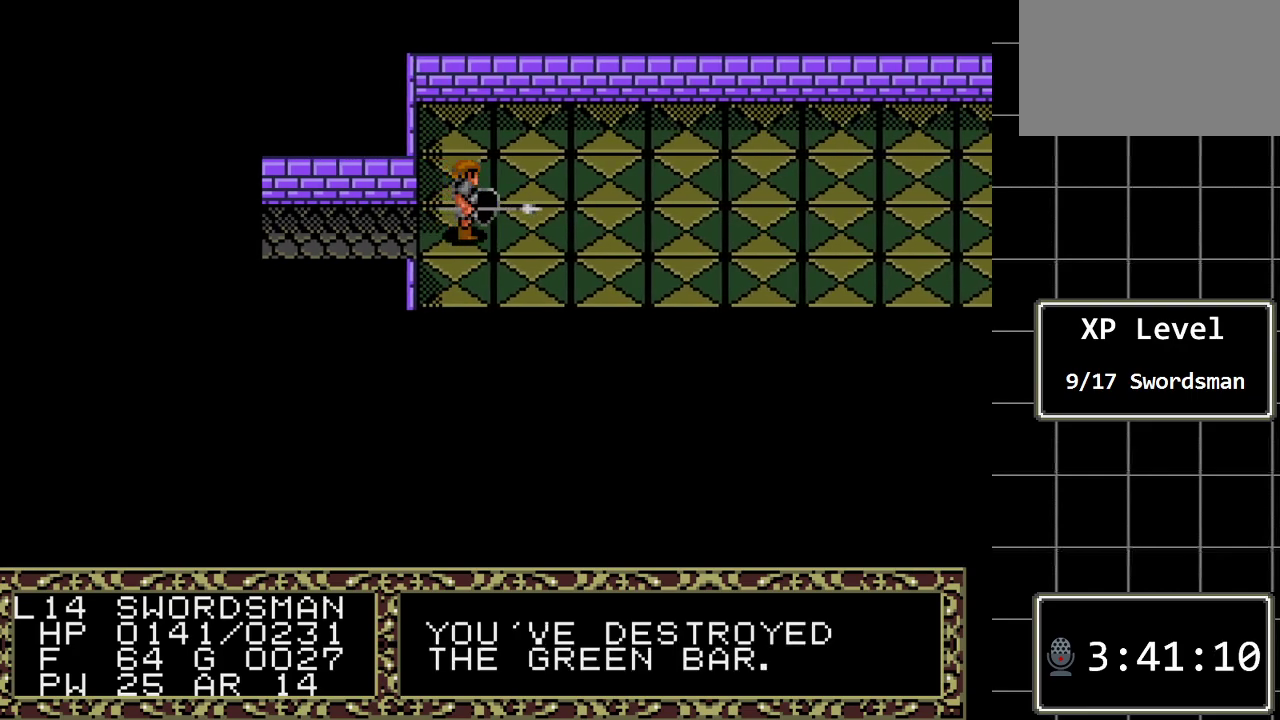
{"buttons": ["DPAD_DOWN"], "events": [[217, "DPAD_DOWN", "down"], [217, "DPAD_RIGHT", "up"]]}
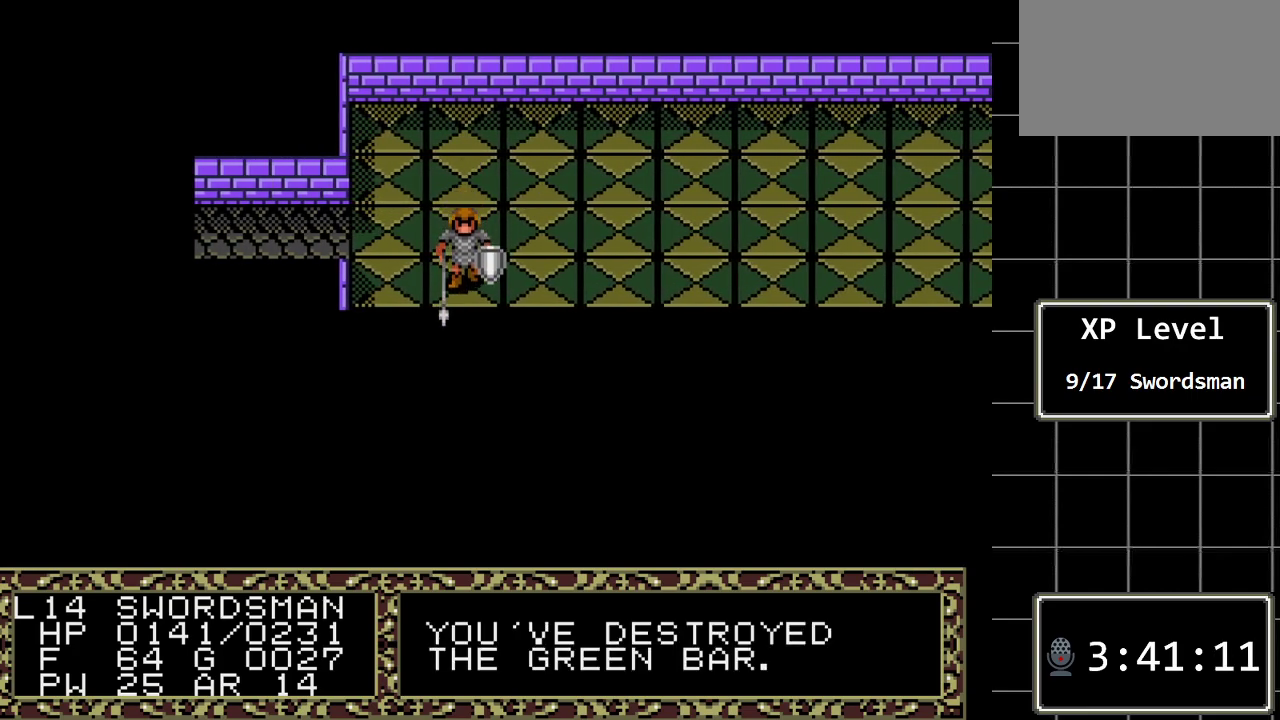
{"buttons": ["DPAD_RIGHT"], "events": [[33, "DPAD_DOWN", "up"], [33, "DPAD_RIGHT", "down"]]}
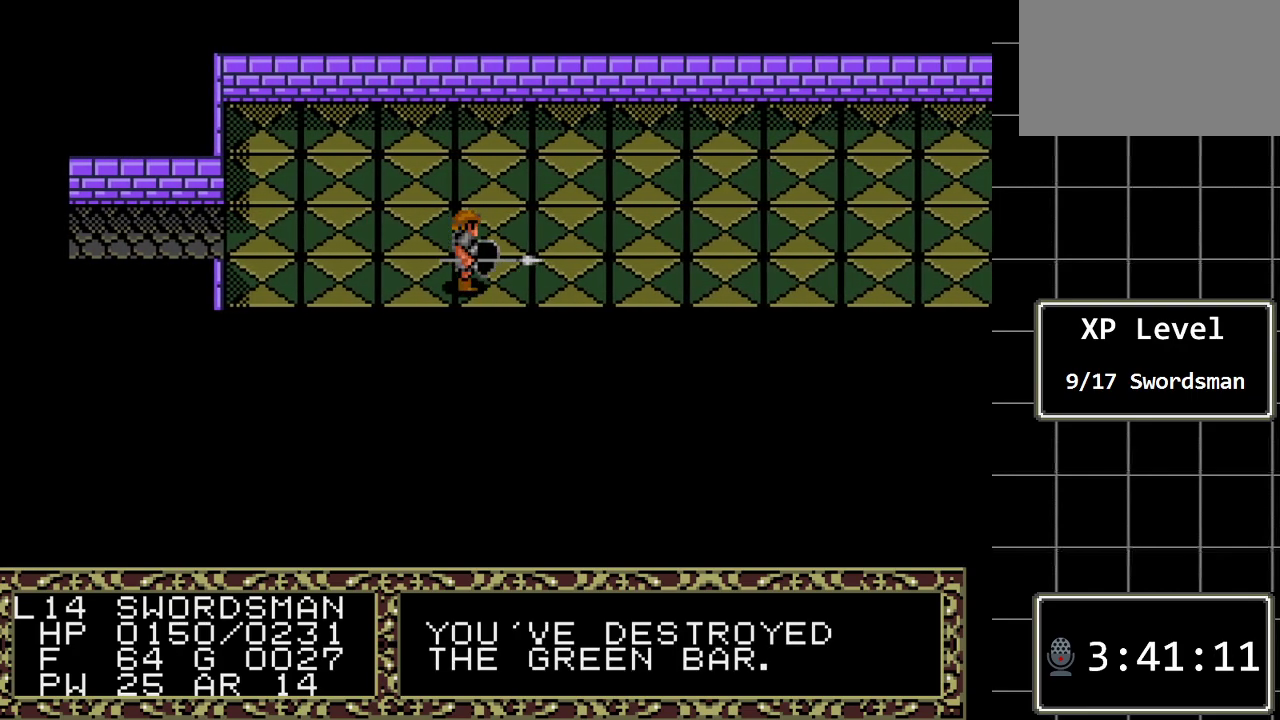
{"buttons": ["DPAD_RIGHT"], "events": []}
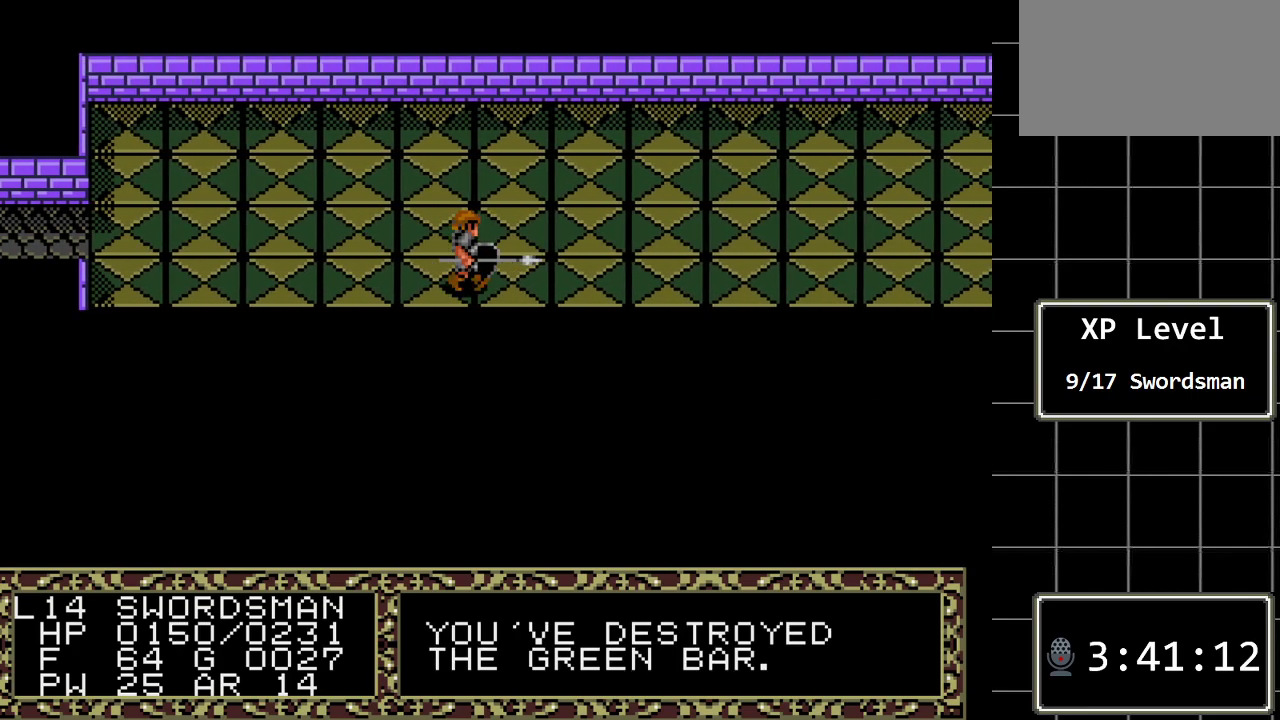
{"buttons": ["DPAD_RIGHT"], "events": []}
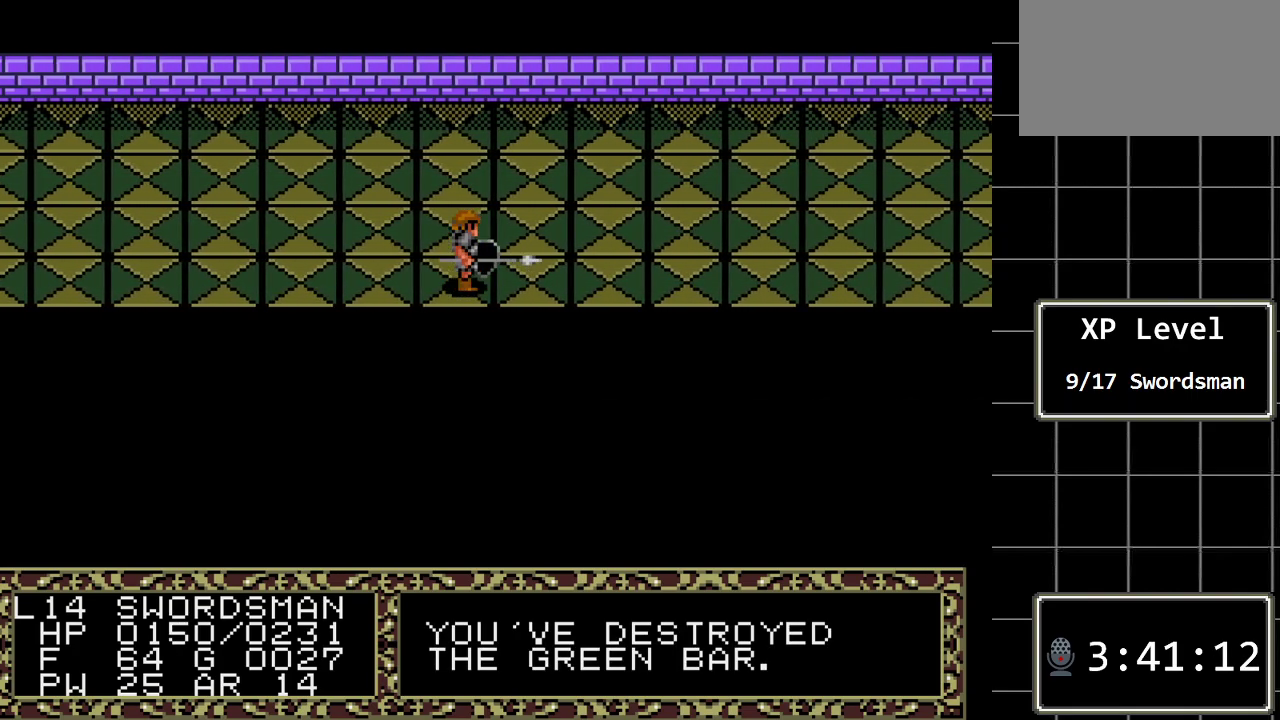
{"buttons": ["DPAD_RIGHT"], "events": []}
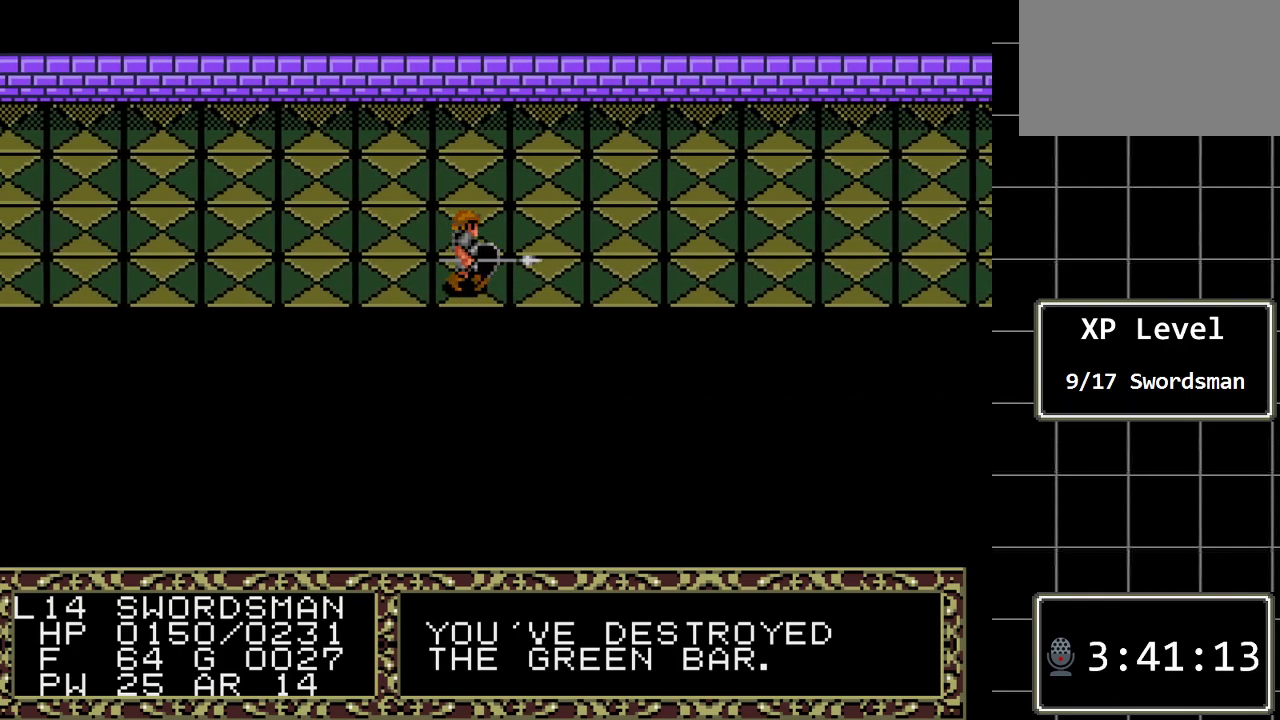
{"buttons": ["DPAD_RIGHT"], "events": []}
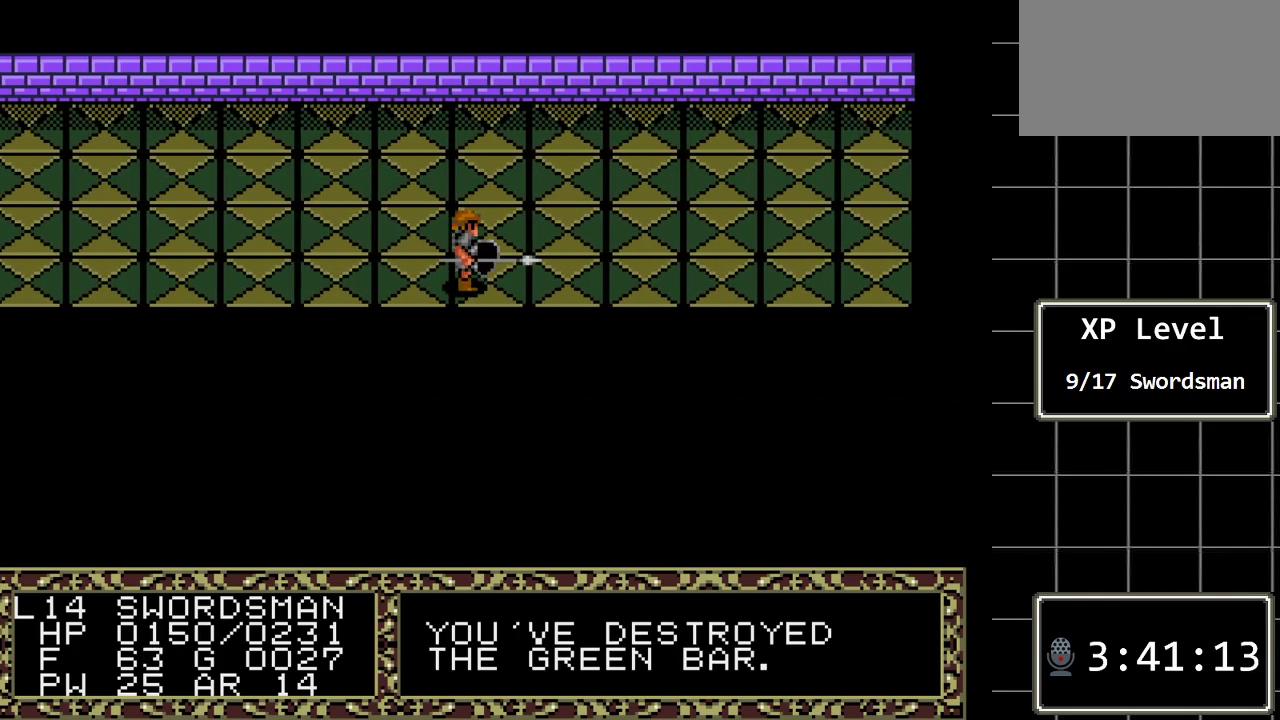
{"buttons": ["DPAD_RIGHT"], "events": []}
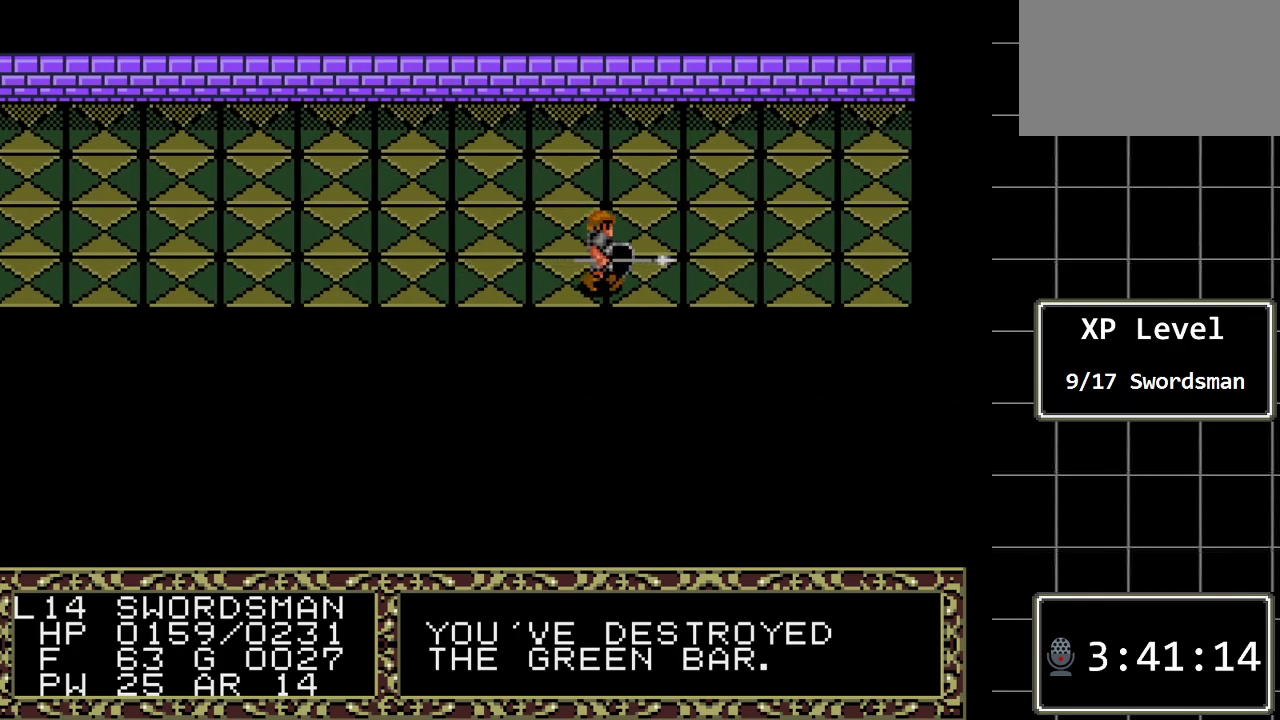
{"buttons": ["DPAD_RIGHT"], "events": []}
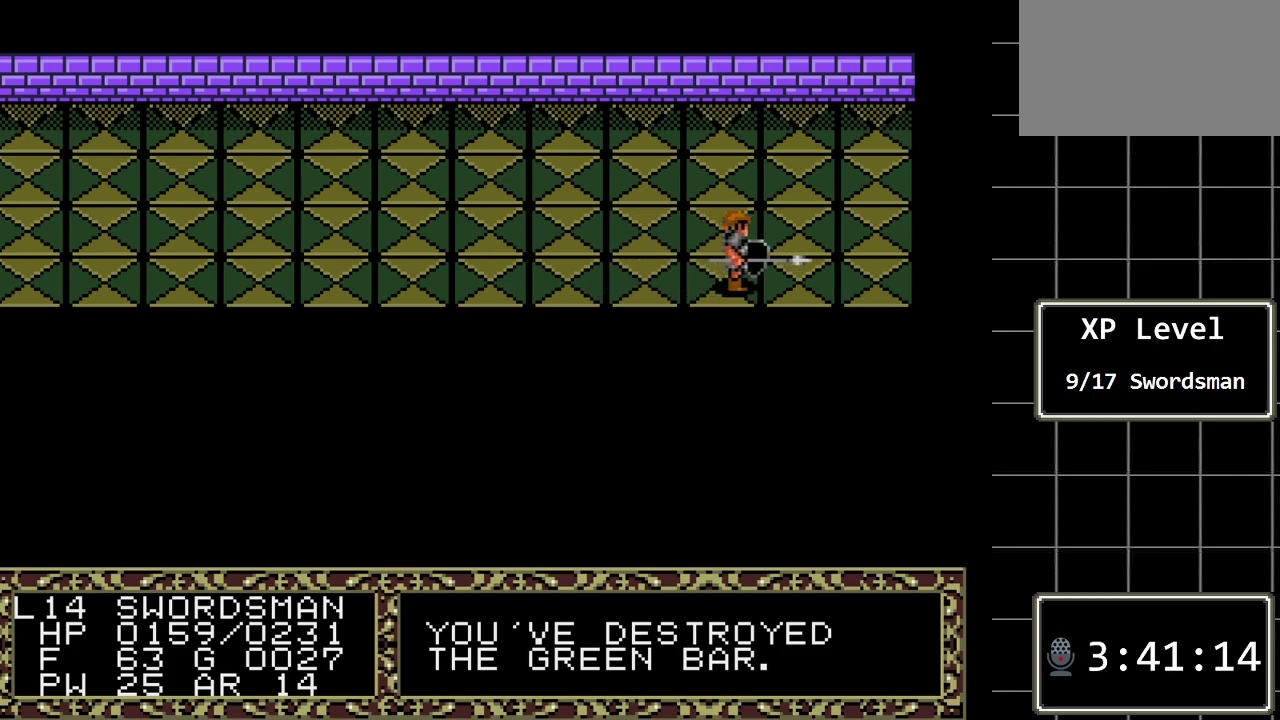
{"buttons": ["DPAD_DOWN"], "events": [[367, "DPAD_DOWN", "down"], [400, "DPAD_RIGHT", "up"]]}
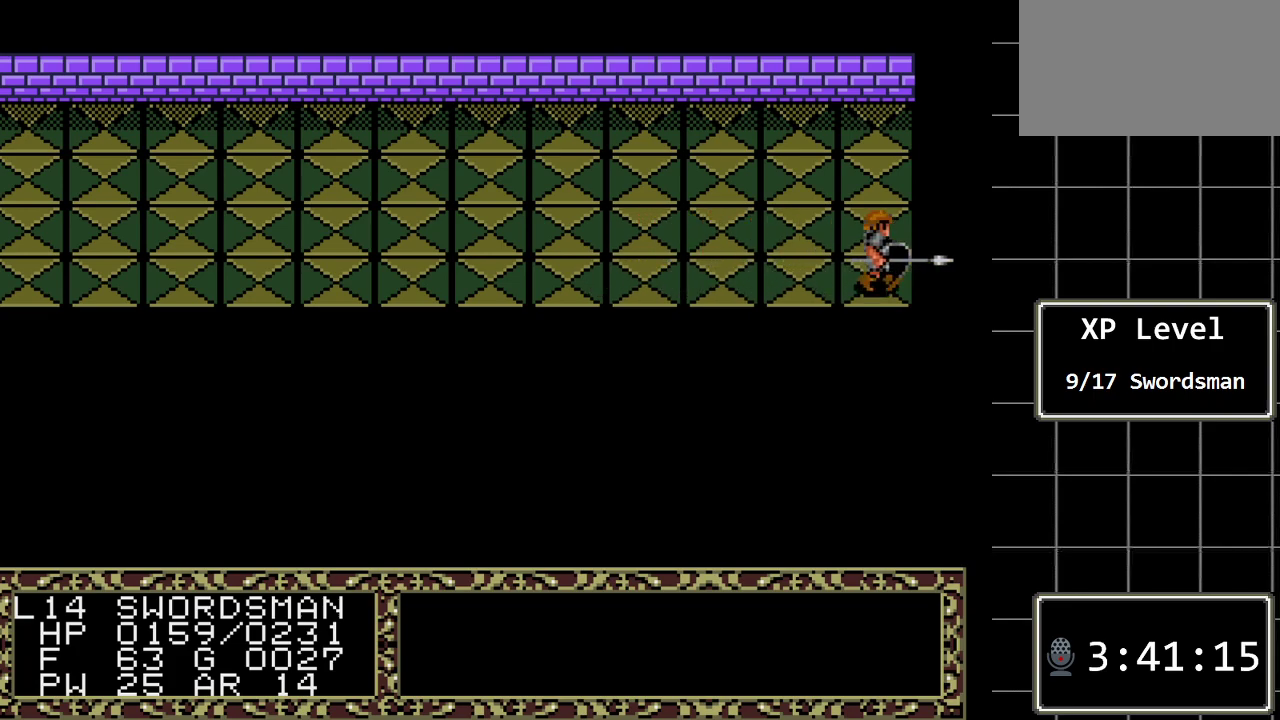
{"buttons": ["DPAD_DOWN"], "events": [[67, "A", "down"], [133, "DPAD_DOWN", "up"], [250, "A", "up"], [283, "DPAD_LEFT", "down"], [483, "DPAD_DOWN", "down"], [483, "DPAD_LEFT", "up"]]}
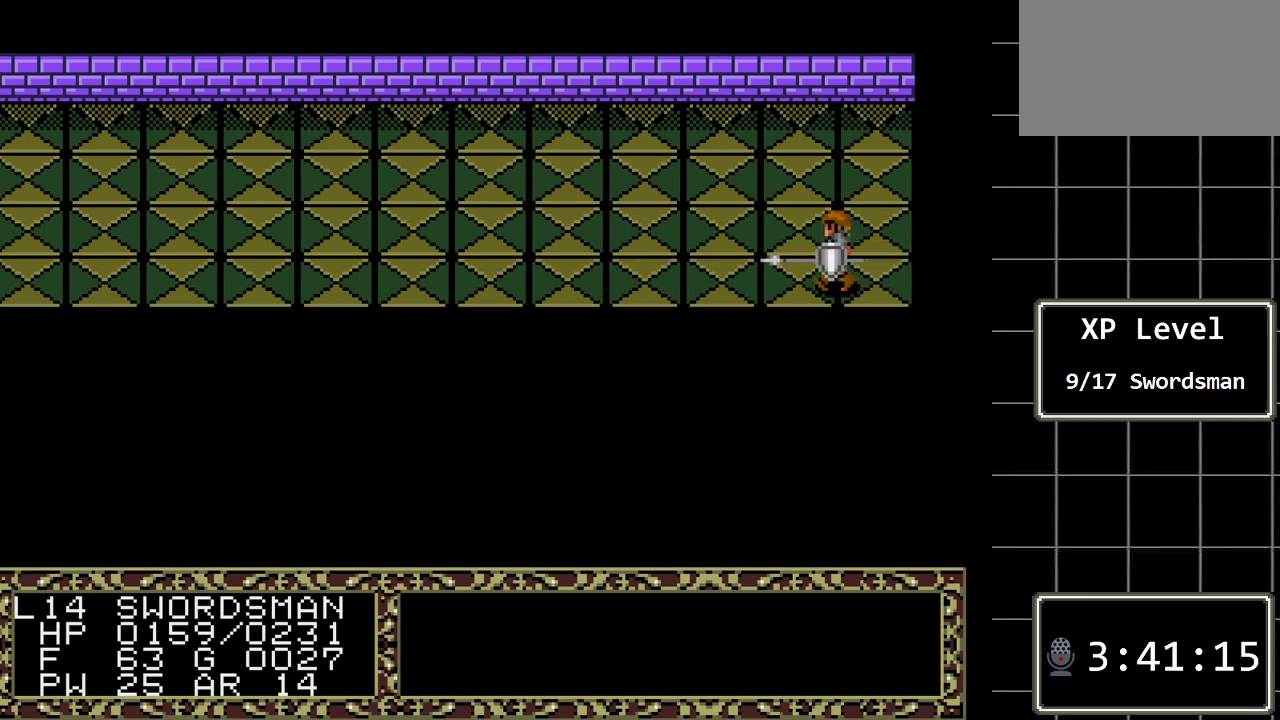
{"buttons": ["DPAD_LEFT"], "events": [[167, "A", "down"], [200, "DPAD_DOWN", "up"], [367, "A", "up"], [400, "DPAD_LEFT", "down"]]}
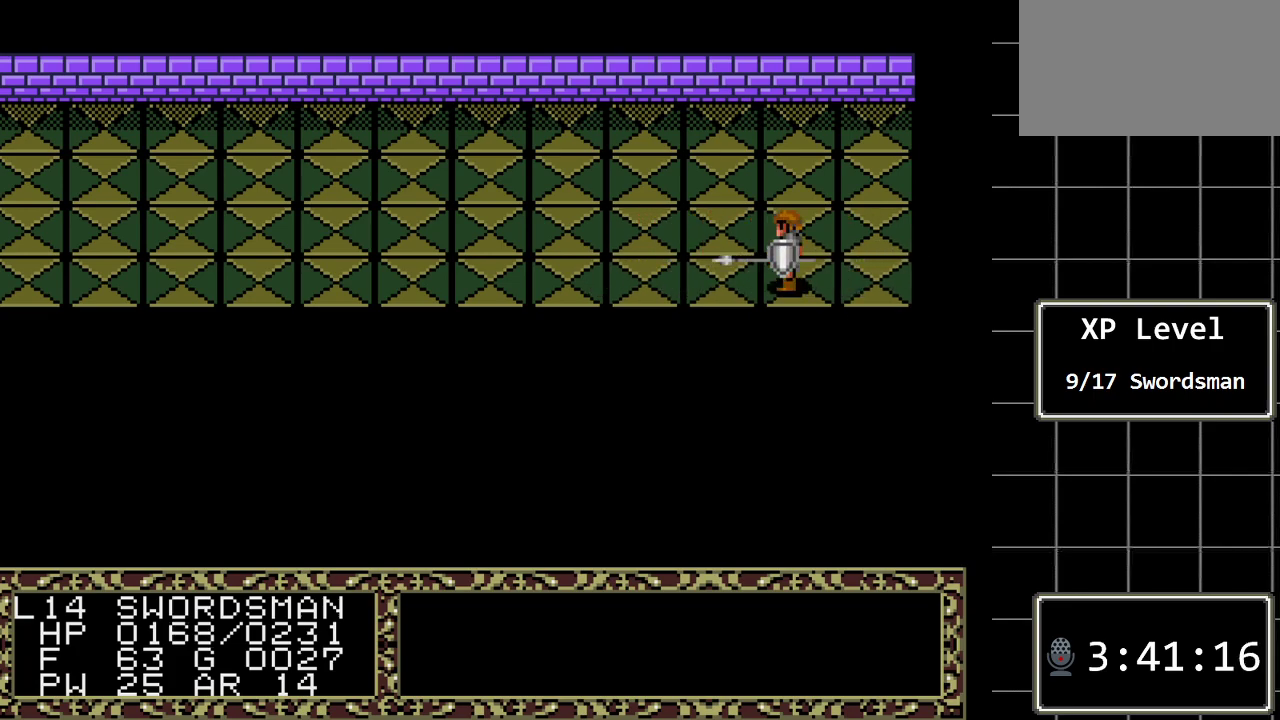
{"buttons": ["DPAD_LEFT"], "events": [[83, "DPAD_DOWN", "down"], [83, "DPAD_LEFT", "up"], [283, "A", "down"], [383, "DPAD_DOWN", "up"], [467, "A", "up"], [467, "DPAD_LEFT", "down"]]}
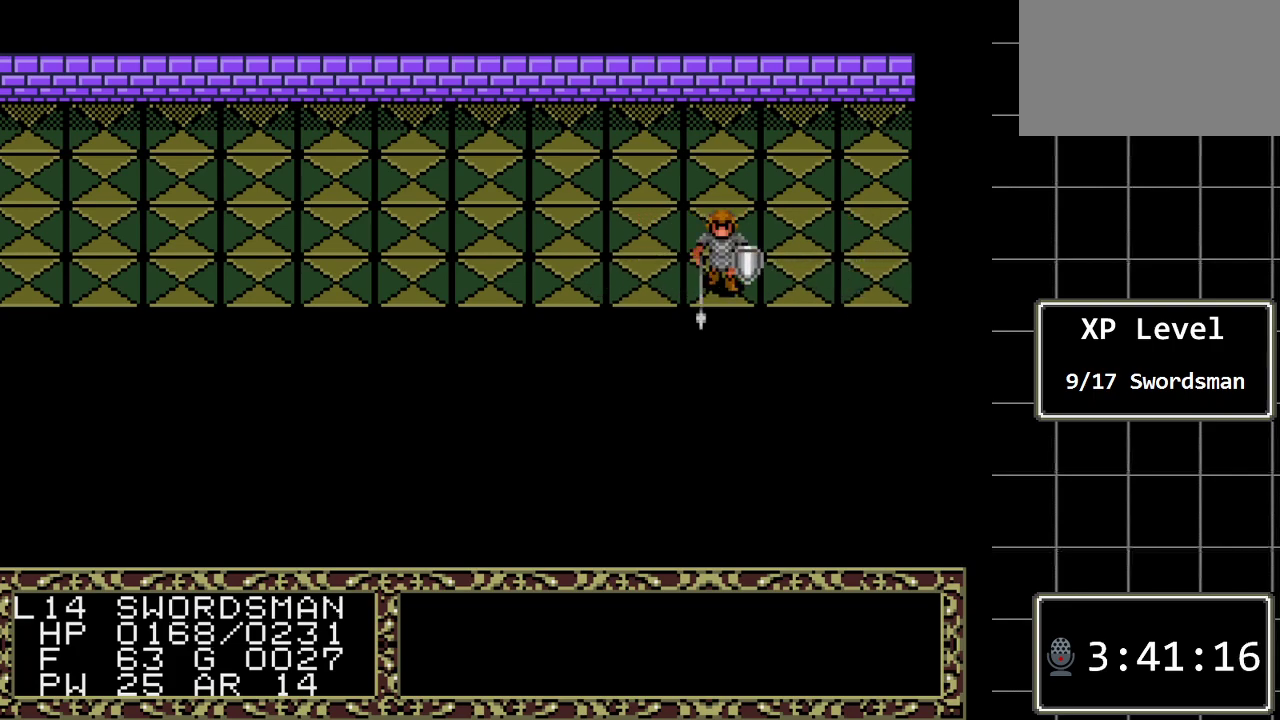
{"buttons": ["A"], "events": [[167, "DPAD_LEFT", "up"], [200, "DPAD_DOWN", "down"], [350, "A", "down"], [483, "DPAD_DOWN", "up"]]}
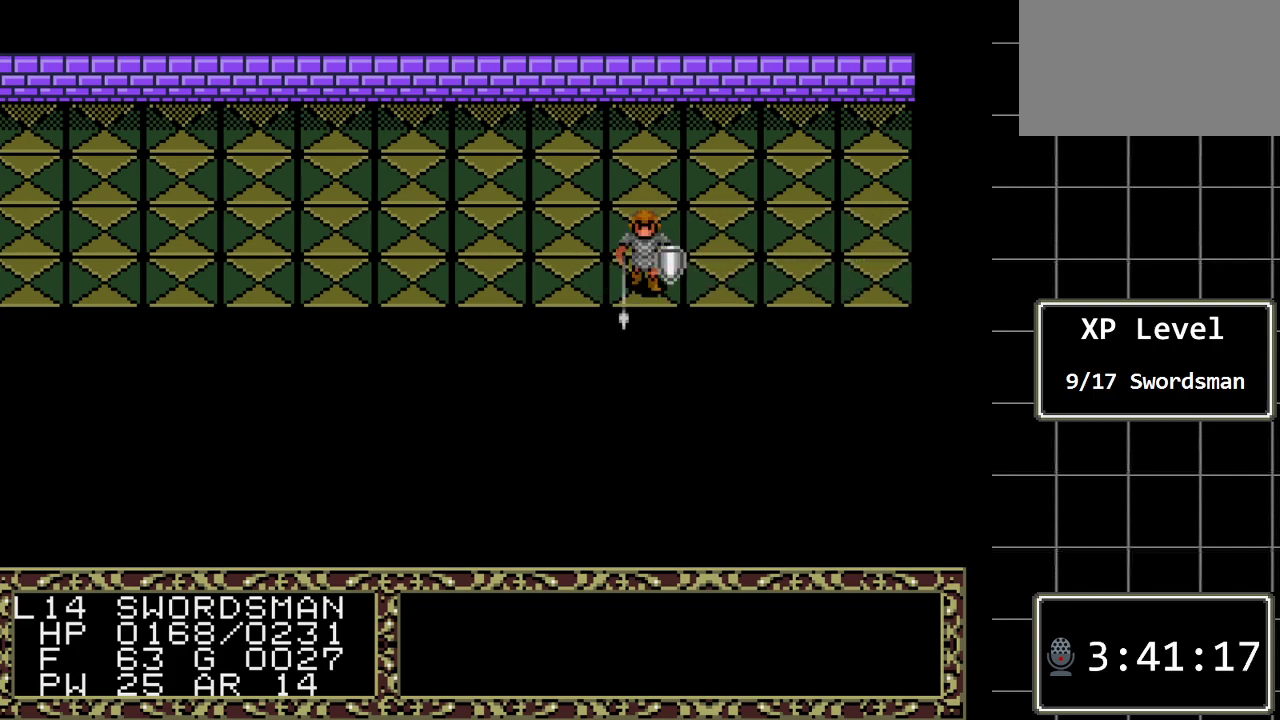
{"buttons": ["A", "DPAD_DOWN"], "events": [[50, "A", "up"], [50, "DPAD_LEFT", "down"], [267, "DPAD_DOWN", "down"], [267, "DPAD_LEFT", "up"], [467, "A", "down"]]}
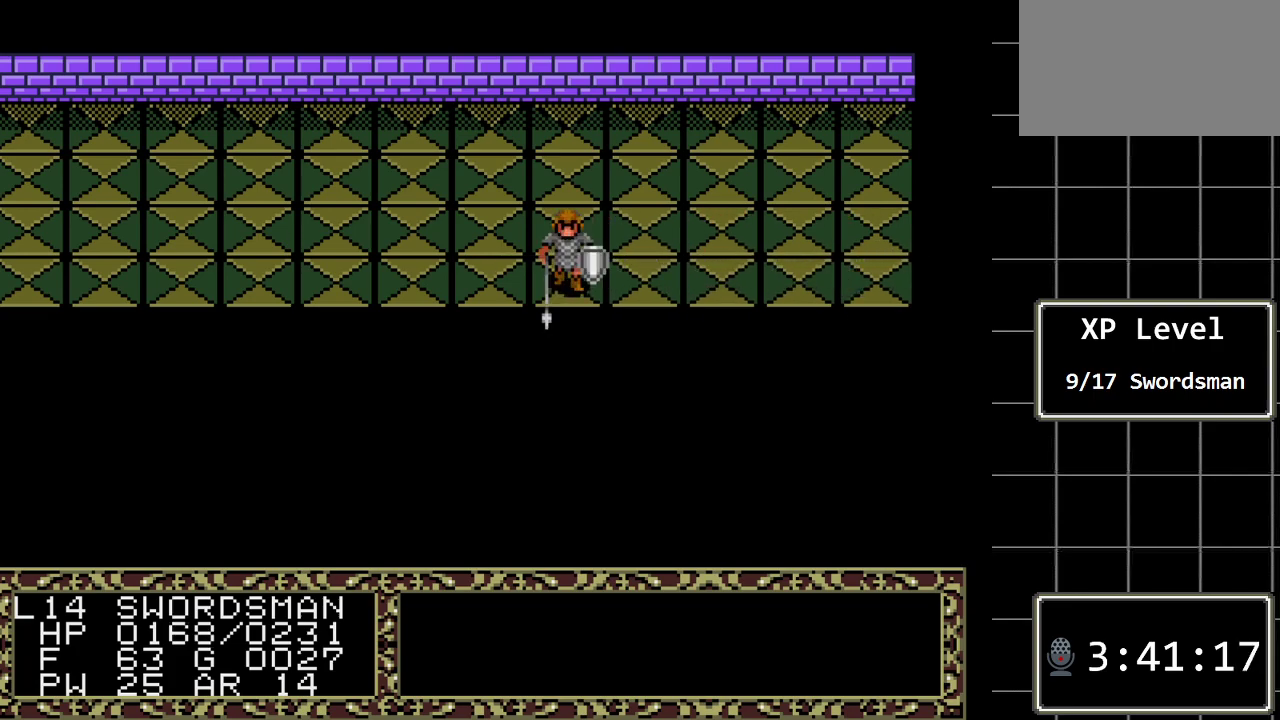
{"buttons": ["DPAD_DOWN"], "events": [[133, "DPAD_DOWN", "up"], [183, "A", "up"], [183, "DPAD_LEFT", "down"], [383, "DPAD_DOWN", "down"], [383, "DPAD_LEFT", "up"]]}